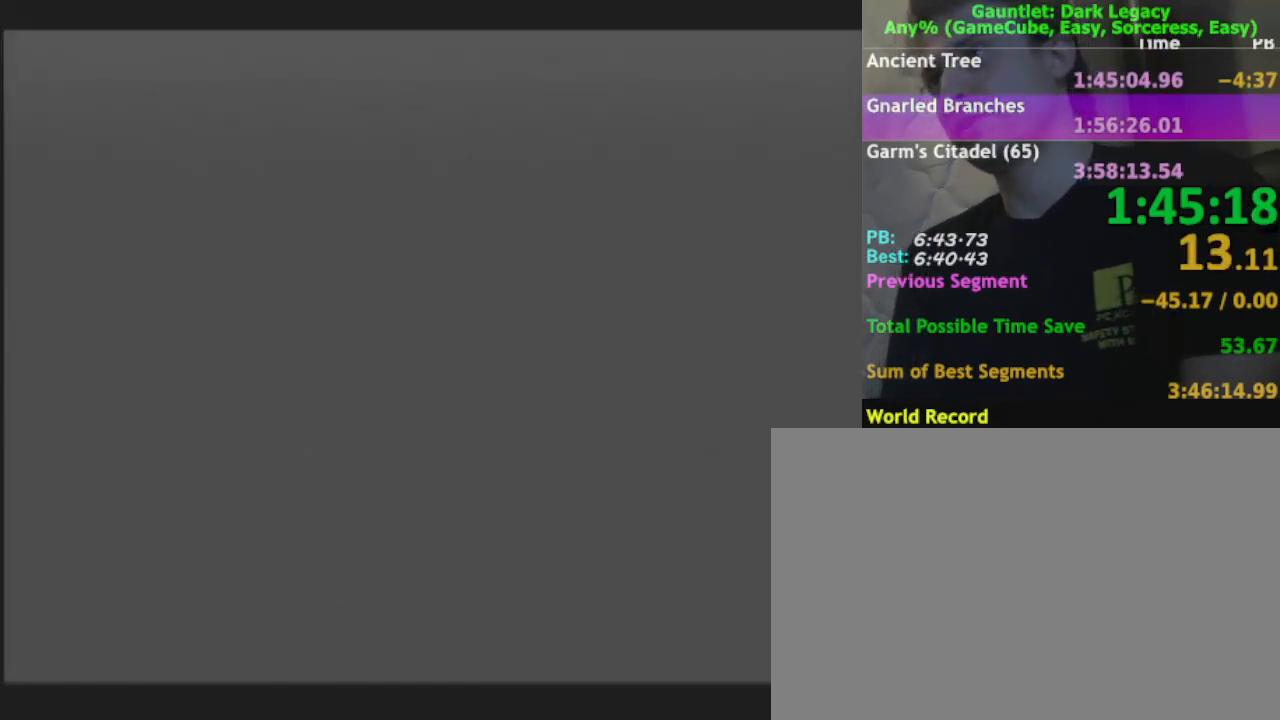
Gameplay with a controller (Nintendo layout); each line is a JSON object with the inputs held at the frame after it (dt_ms = milliseconds from this image to that frame). "events" lists button and stick changes between this image and that frame as [ms after this image, input, new state], when the widget could be followed in between. Not read: L3 R3.
{"dt_ms": 500, "buttons": [], "left_stick": "center", "right_stick": "center", "events": [[317, "DPAD_UP", "down"], [433, "DPAD_UP", "up"]]}
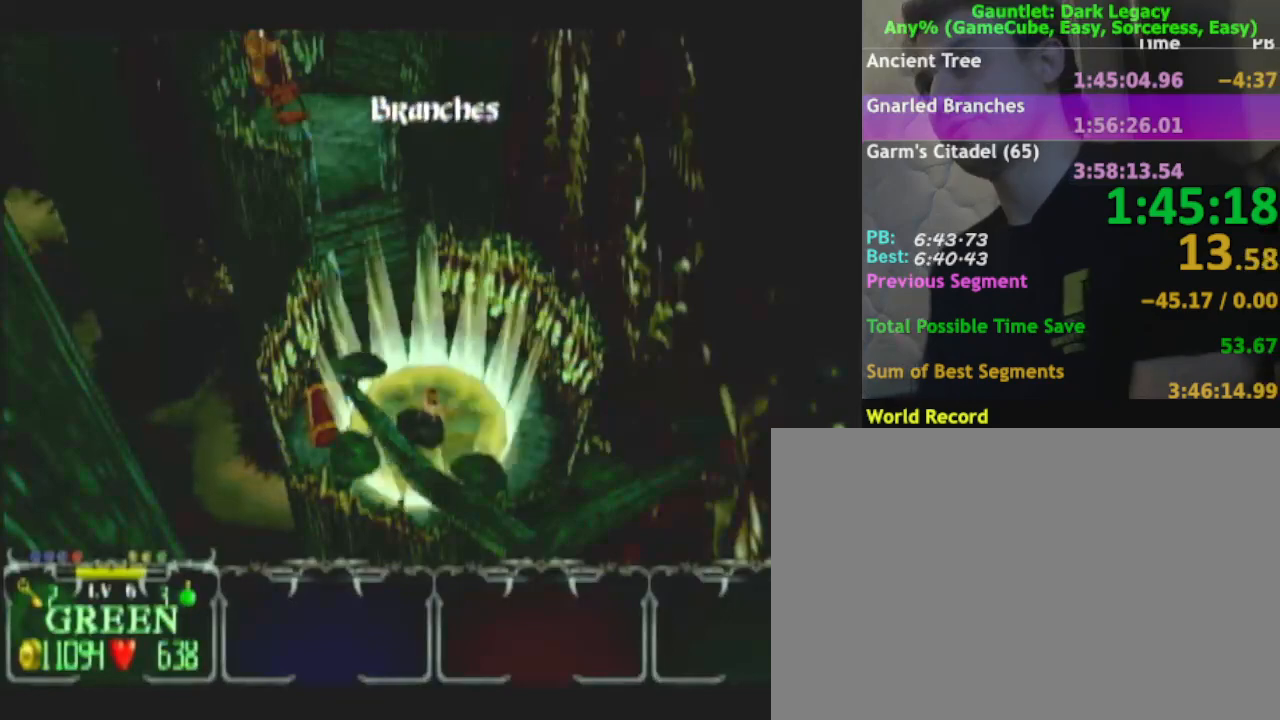
{"dt_ms": 500, "buttons": [], "left_stick": "up", "right_stick": "center", "events": [[283, "left_stick", "up"]]}
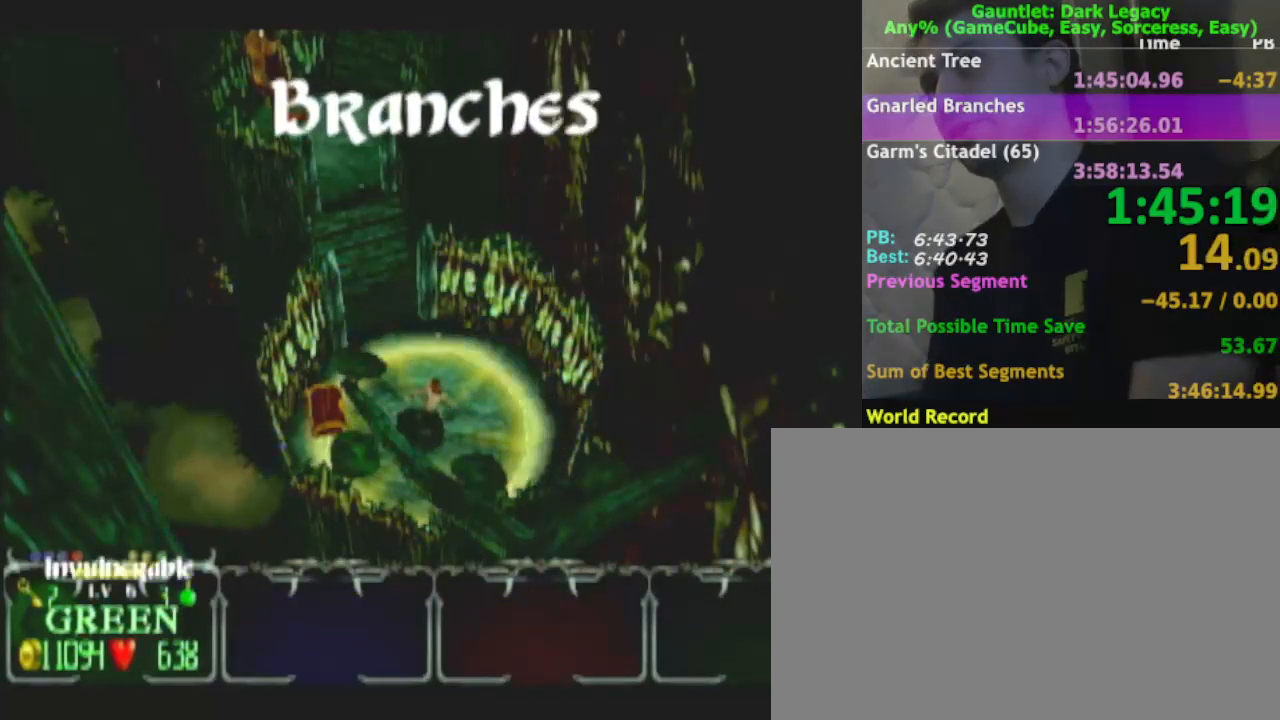
{"dt_ms": 500, "buttons": ["DPAD_LEFT"], "left_stick": "up", "right_stick": "center", "events": [[67, "DPAD_LEFT", "down"], [150, "DPAD_LEFT", "up"], [417, "DPAD_LEFT", "down"]]}
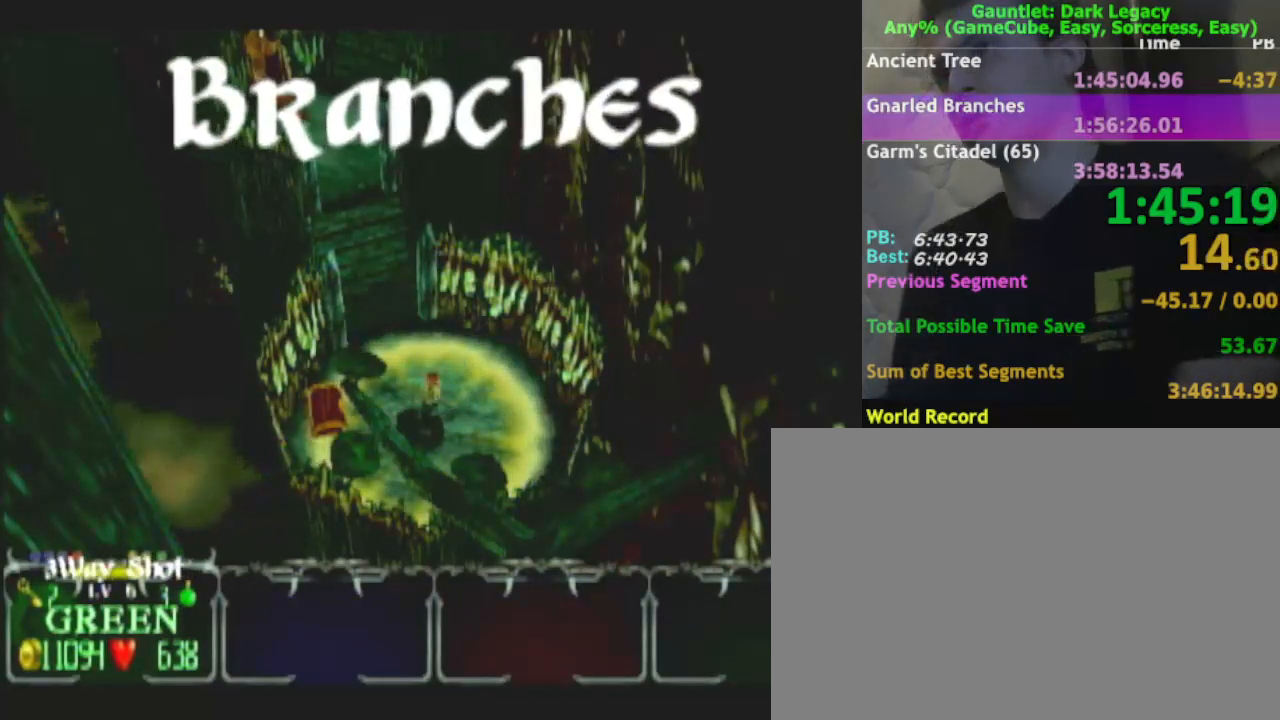
{"dt_ms": 500, "buttons": [], "left_stick": "up", "right_stick": "center", "events": [[17, "DPAD_LEFT", "up"], [300, "DPAD_LEFT", "down"], [400, "DPAD_LEFT", "up"]]}
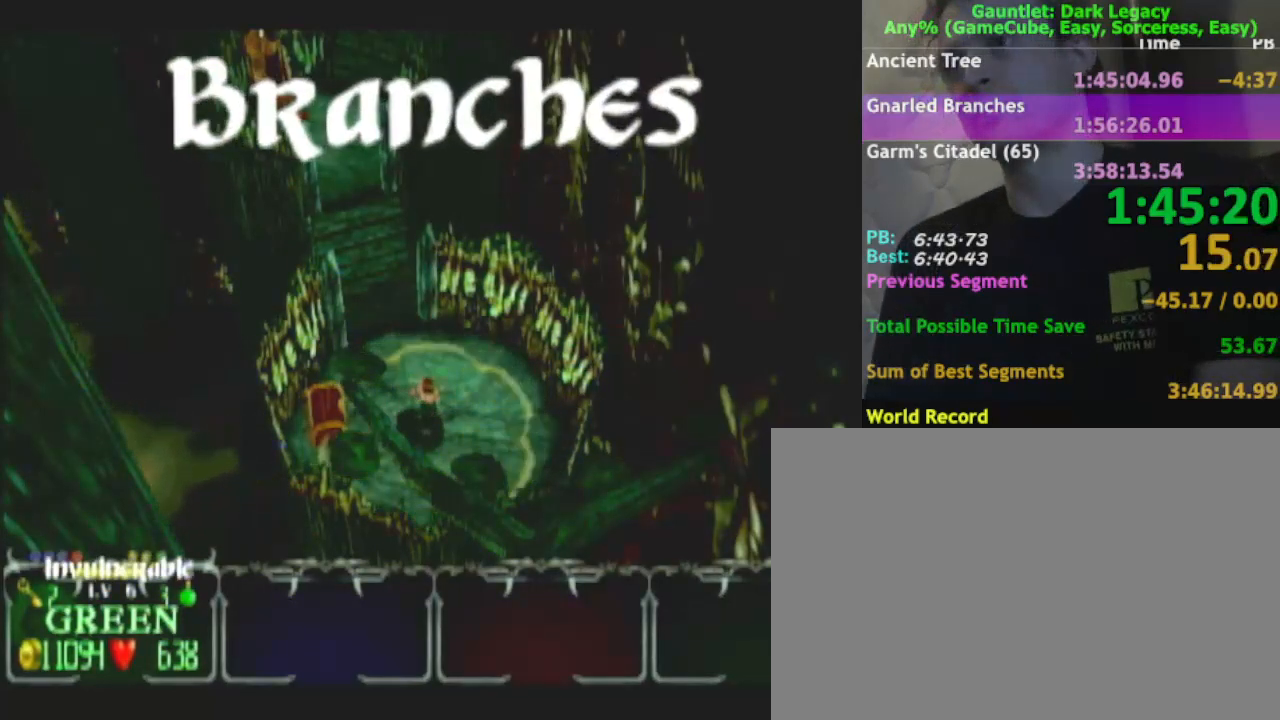
{"dt_ms": 500, "buttons": [], "left_stick": "up", "right_stick": "center", "events": [[250, "DPAD_LEFT", "down"], [350, "DPAD_LEFT", "up"]]}
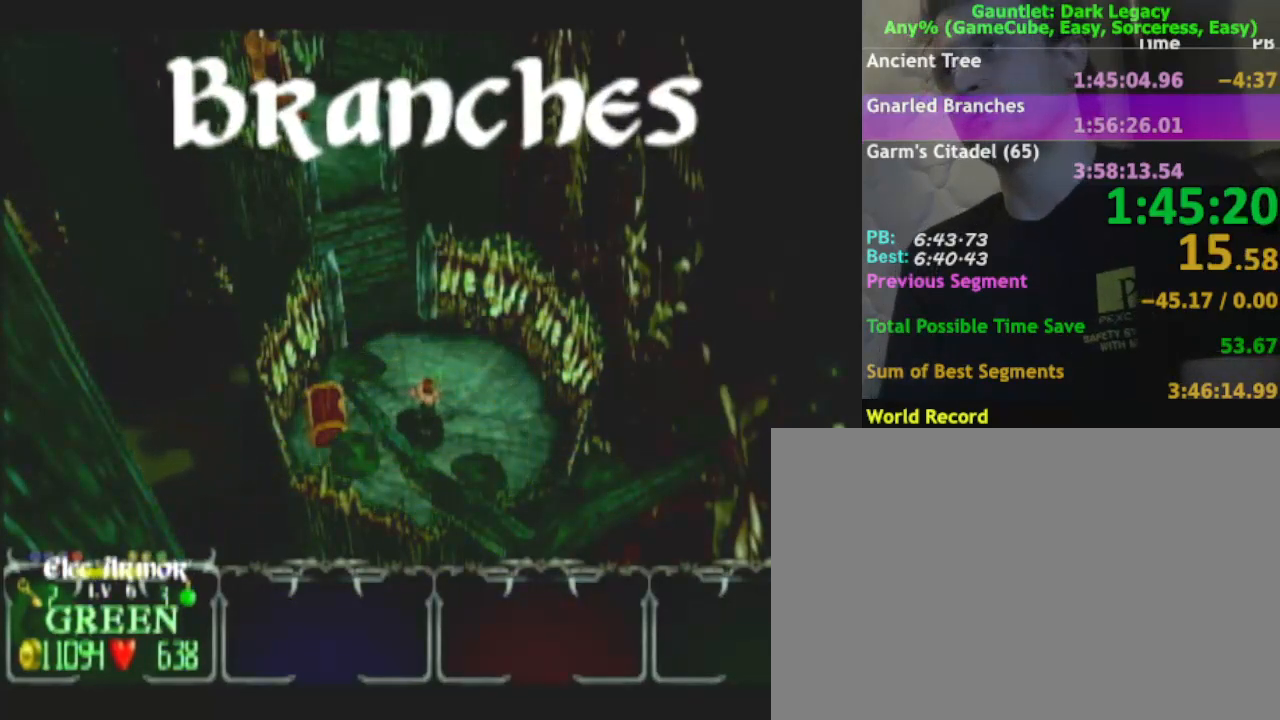
{"dt_ms": 500, "buttons": [], "left_stick": "up", "right_stick": "center", "events": [[233, "DPAD_UP", "down"], [367, "DPAD_UP", "up"]]}
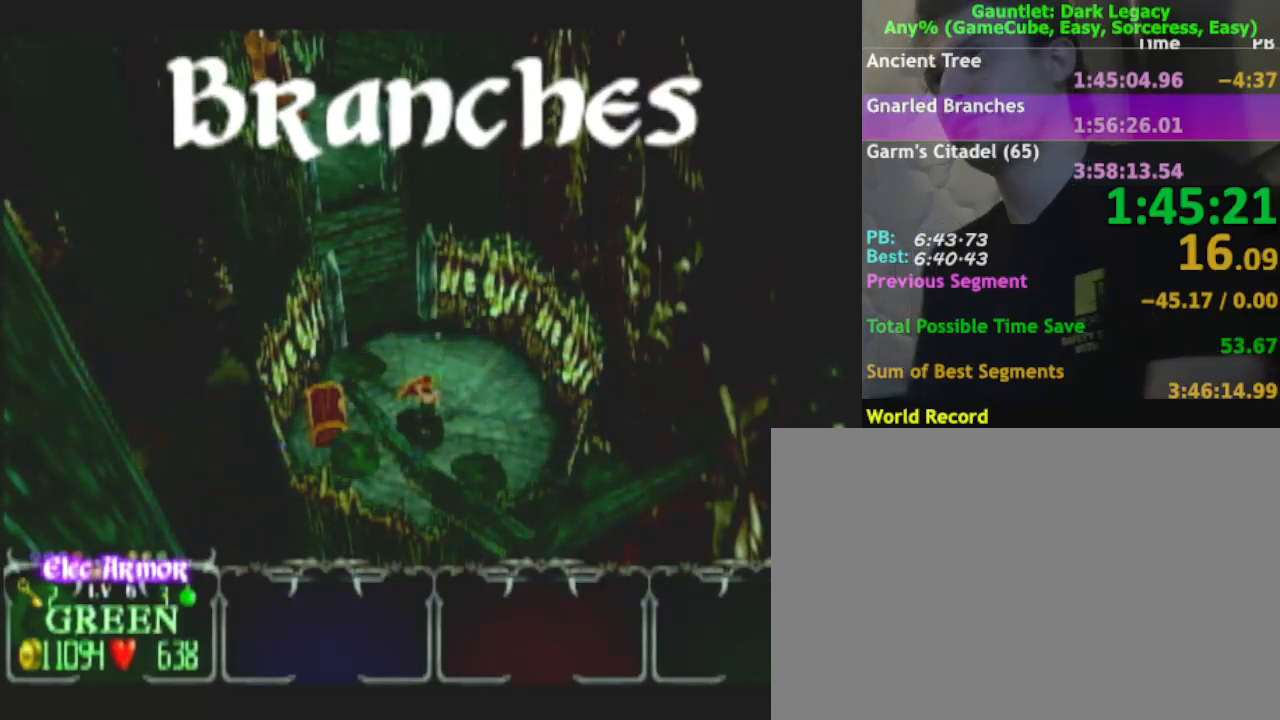
{"dt_ms": 500, "buttons": [], "left_stick": "up-right", "right_stick": "center", "events": [[100, "DPAD_UP", "down"], [200, "DPAD_UP", "up"], [317, "DPAD_LEFT", "down"], [417, "DPAD_LEFT", "up"], [433, "left_stick", "up-right"]]}
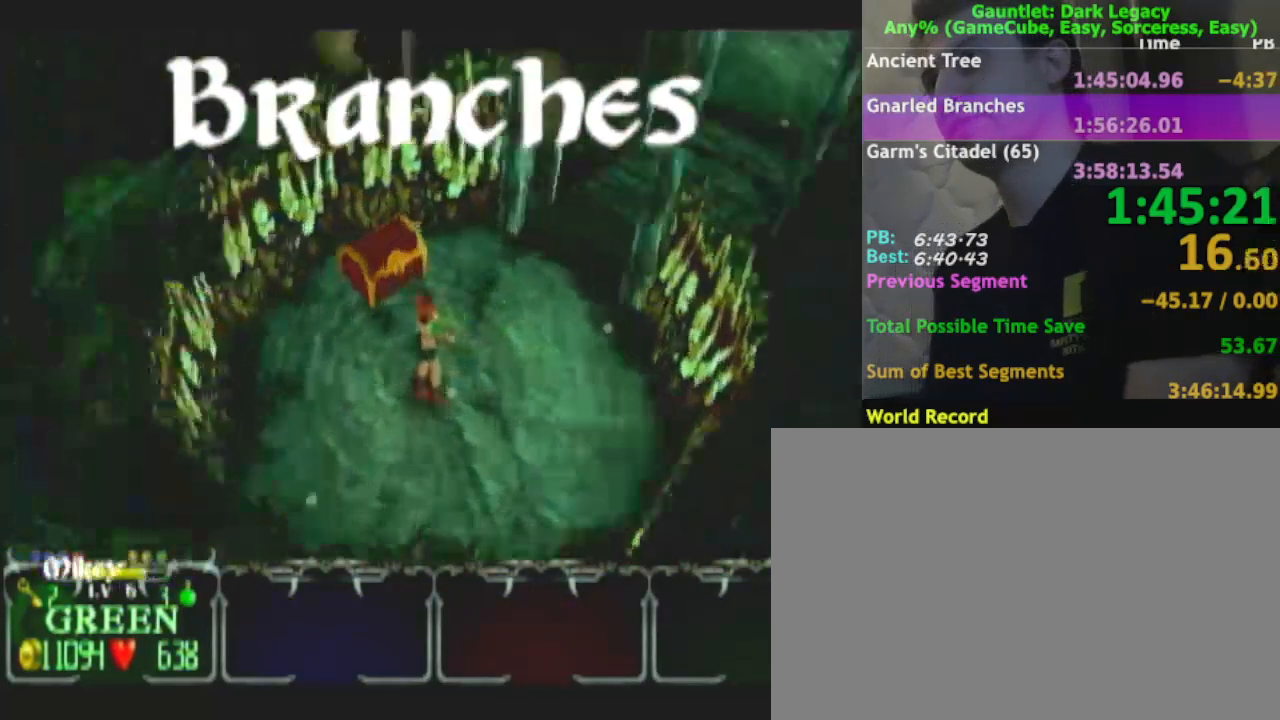
{"dt_ms": 1000, "buttons": [], "left_stick": "up-right", "right_stick": "center"}
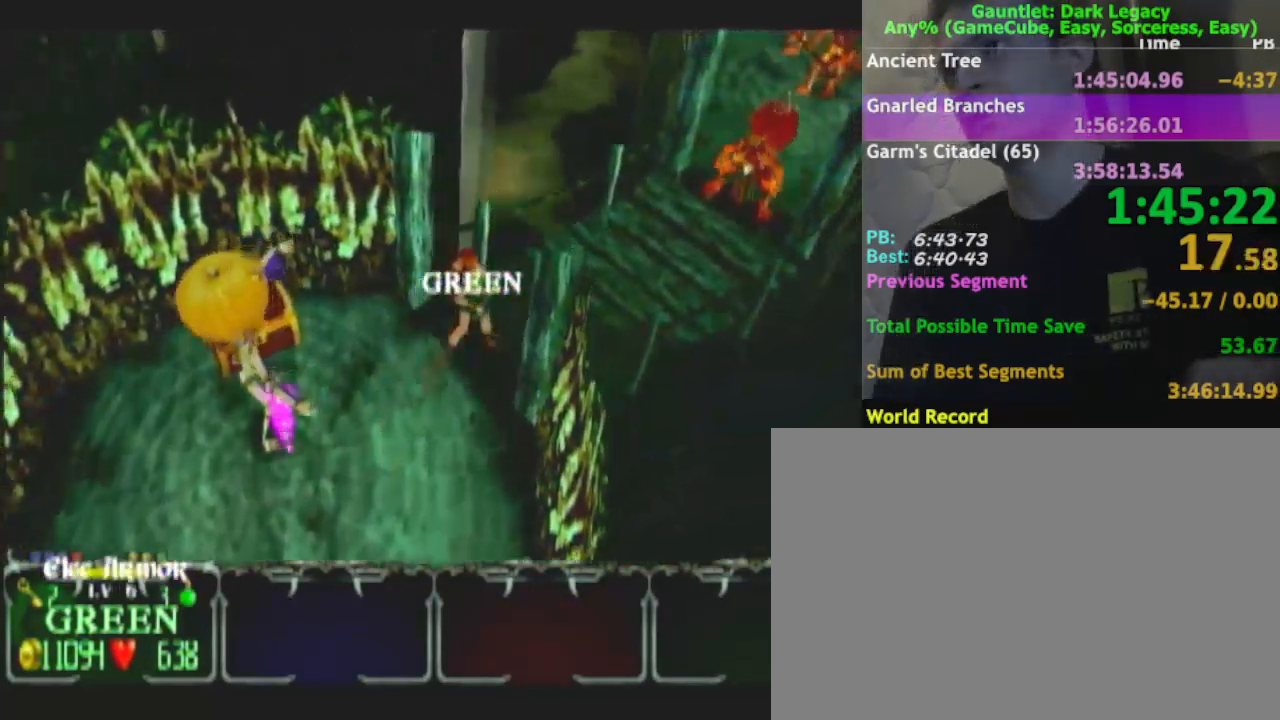
{"dt_ms": 500, "buttons": [], "left_stick": "up-right", "right_stick": "center", "events": []}
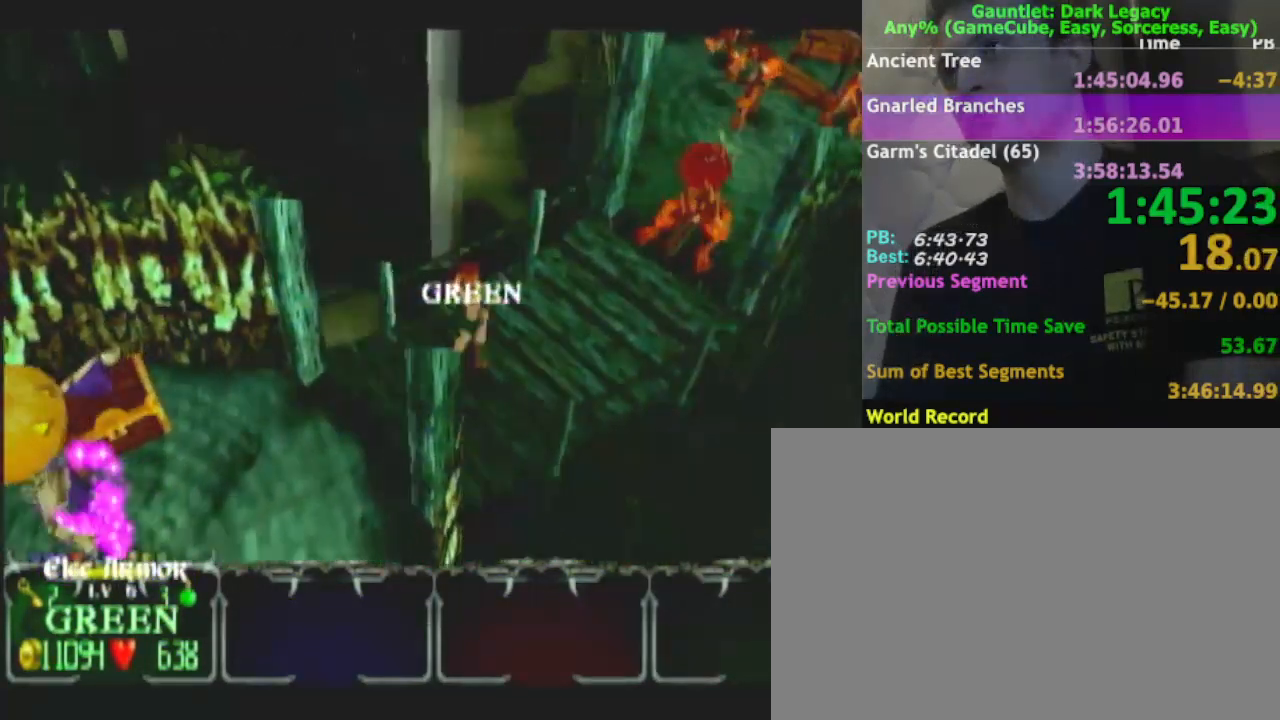
{"dt_ms": 500, "buttons": [], "left_stick": "up-right", "right_stick": "center", "events": []}
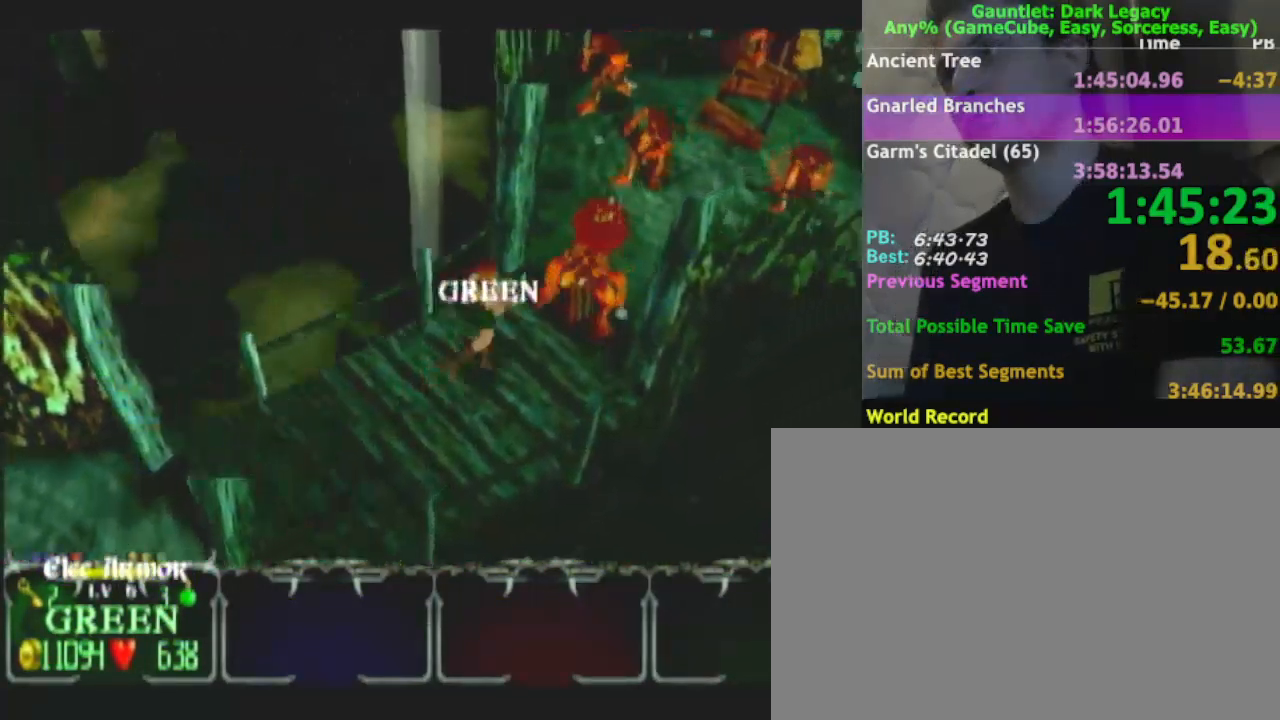
{"dt_ms": 500, "buttons": [], "left_stick": "up", "right_stick": "center", "events": [[467, "left_stick", "up"]]}
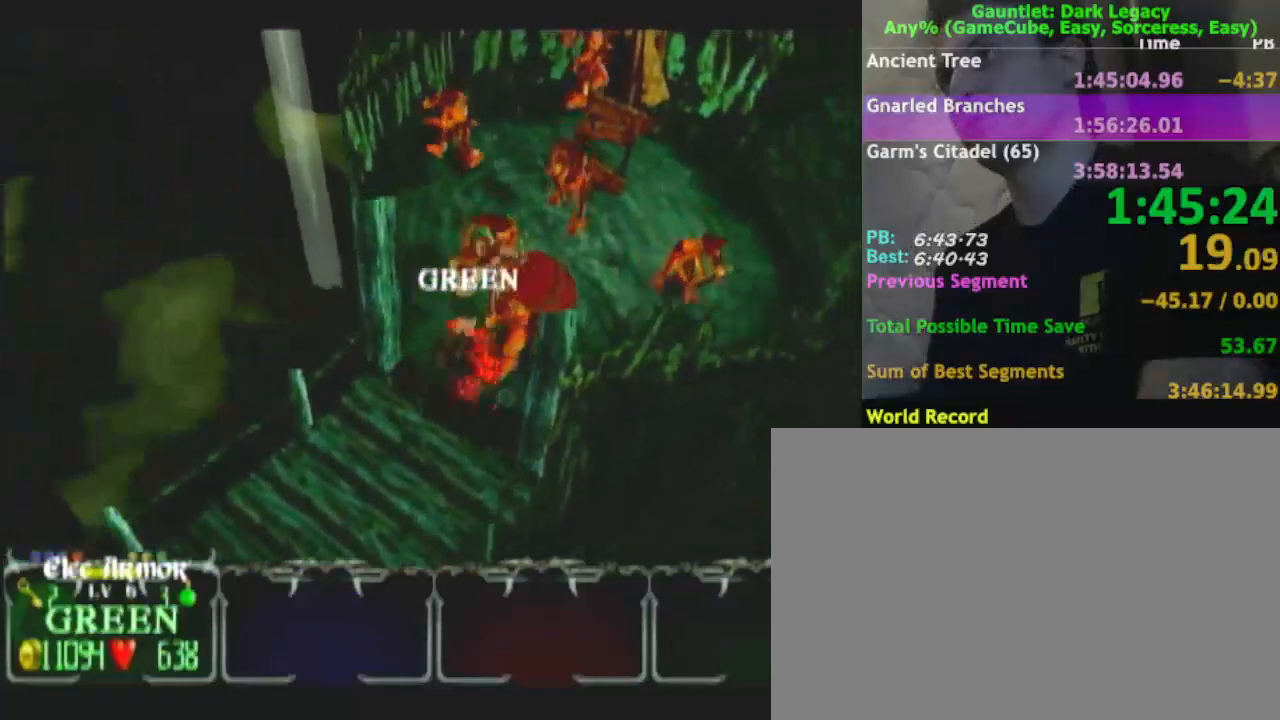
{"dt_ms": 1000, "buttons": [], "left_stick": "up-right", "right_stick": "center"}
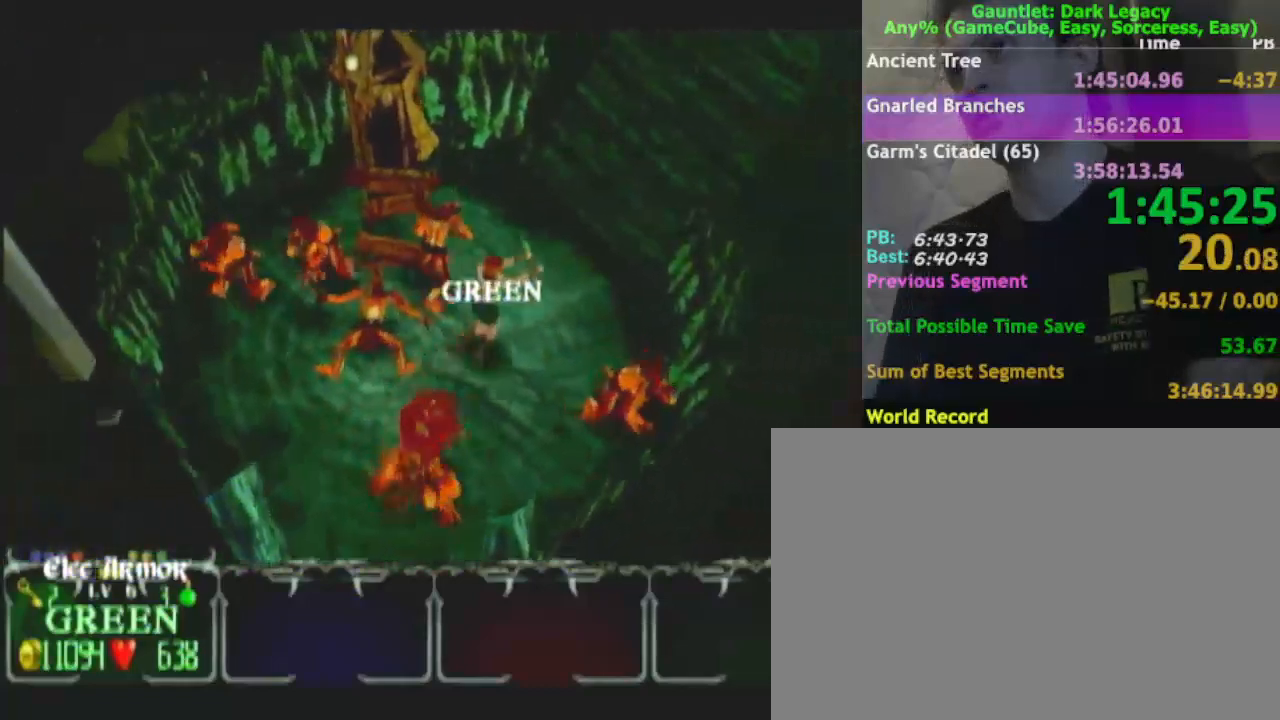
{"dt_ms": 500, "buttons": [], "left_stick": "up", "right_stick": "center", "events": [[417, "left_stick", "up"]]}
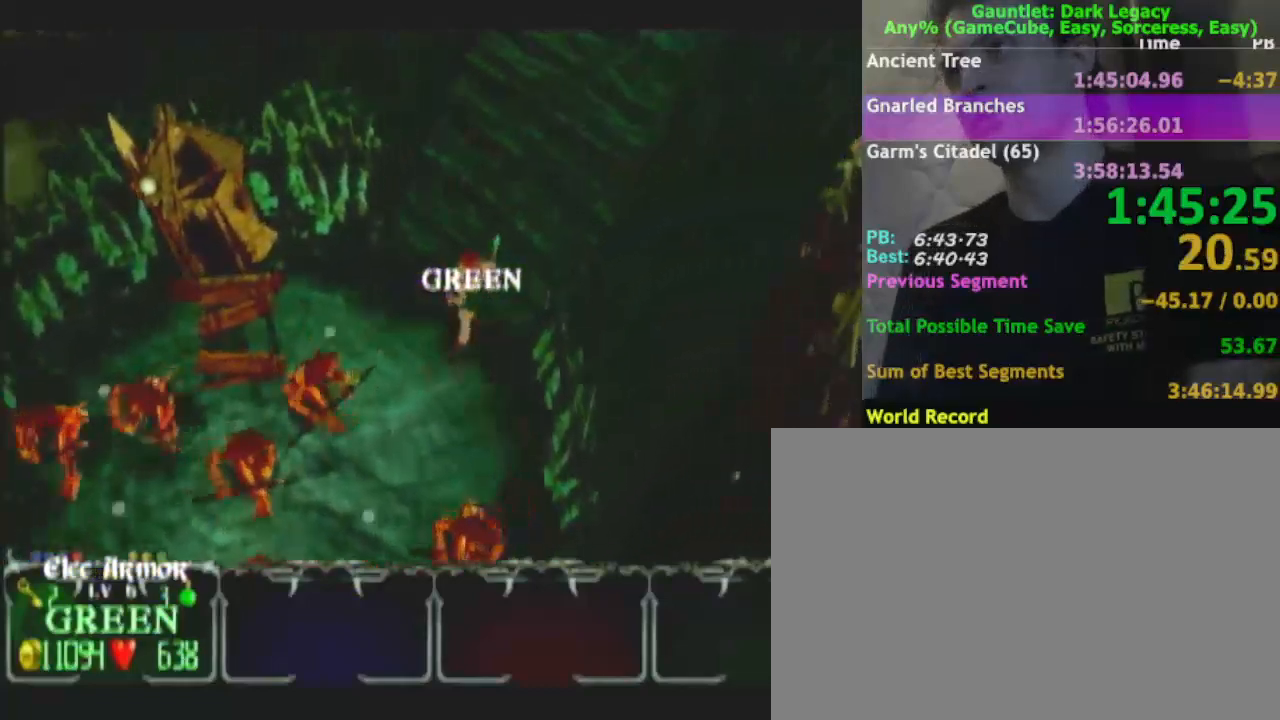
{"dt_ms": 500, "buttons": [], "left_stick": "up-right", "right_stick": "center", "events": [[350, "left_stick", "up-right"]]}
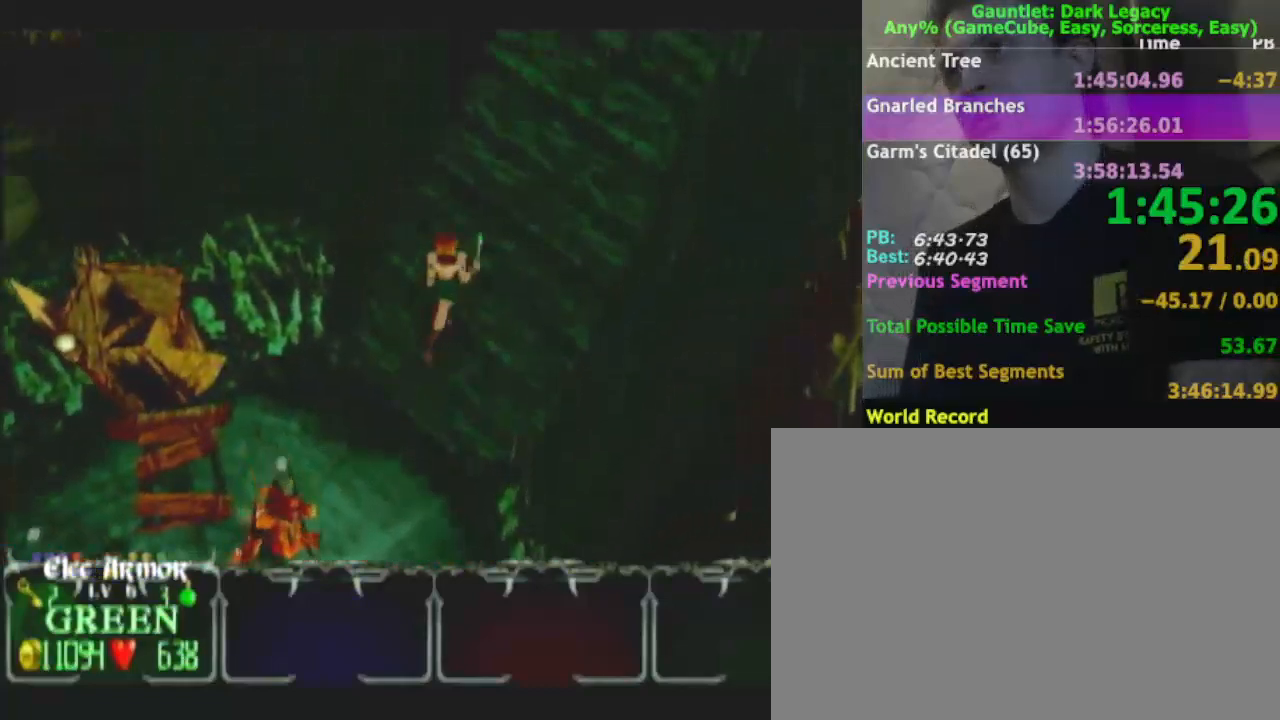
{"dt_ms": 500, "buttons": [], "left_stick": "up-right", "right_stick": "center", "events": []}
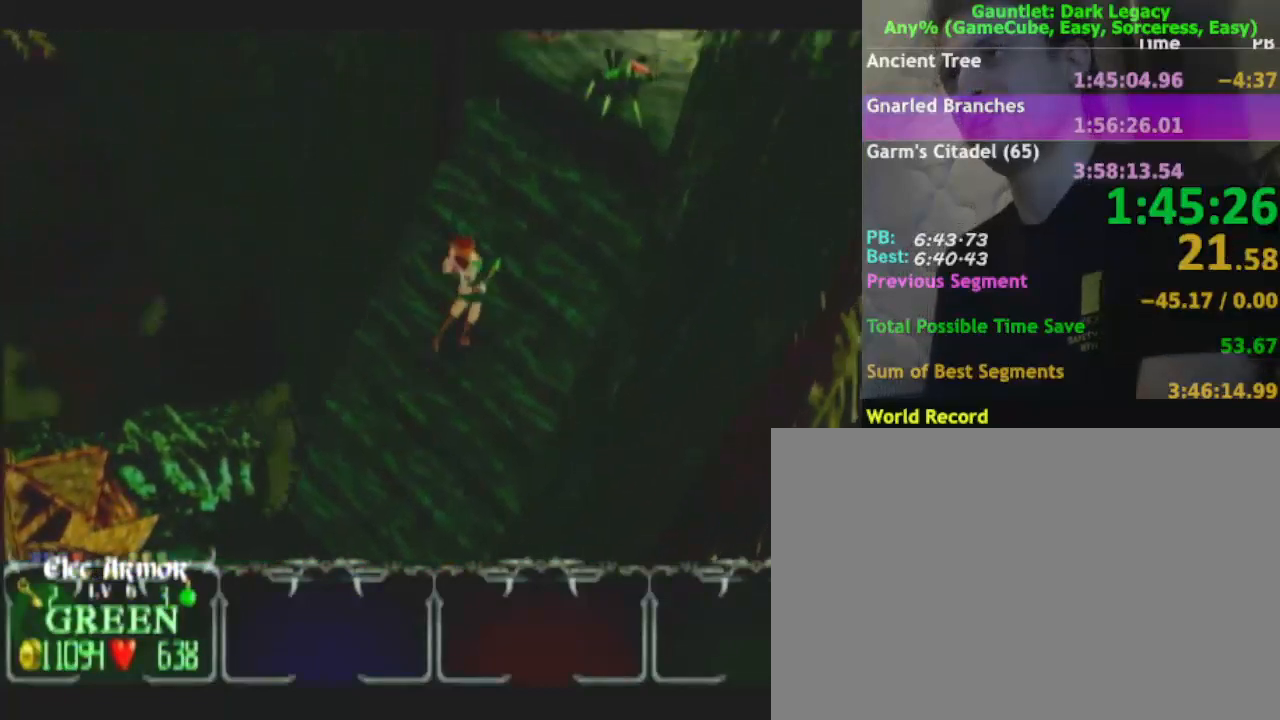
{"dt_ms": 500, "buttons": ["DPAD_UP"], "left_stick": "up-right", "right_stick": "center", "events": [[400, "DPAD_UP", "down"]]}
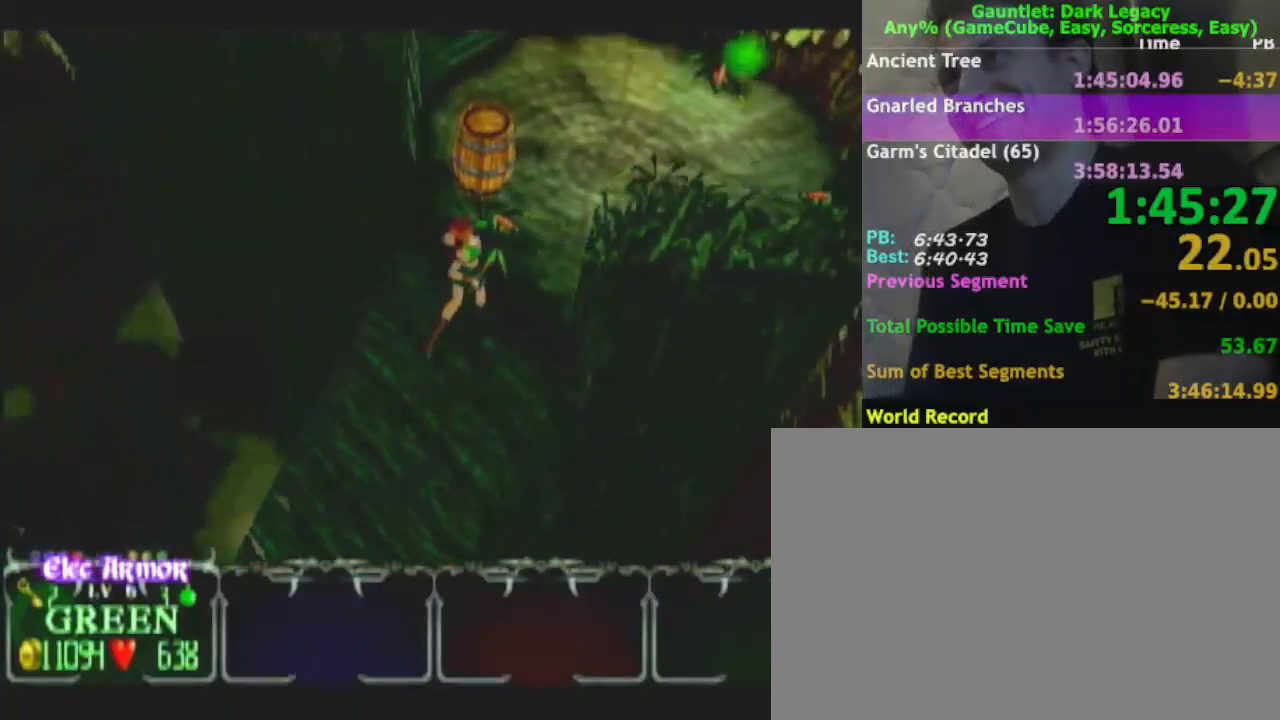
{"dt_ms": 500, "buttons": [], "left_stick": "up-right", "right_stick": "center", "events": [[17, "left_stick", "up"], [33, "DPAD_UP", "up"], [83, "DPAD_UP", "down"], [150, "DPAD_UP", "up"], [283, "A", "down"], [383, "A", "up"], [383, "left_stick", "up-right"]]}
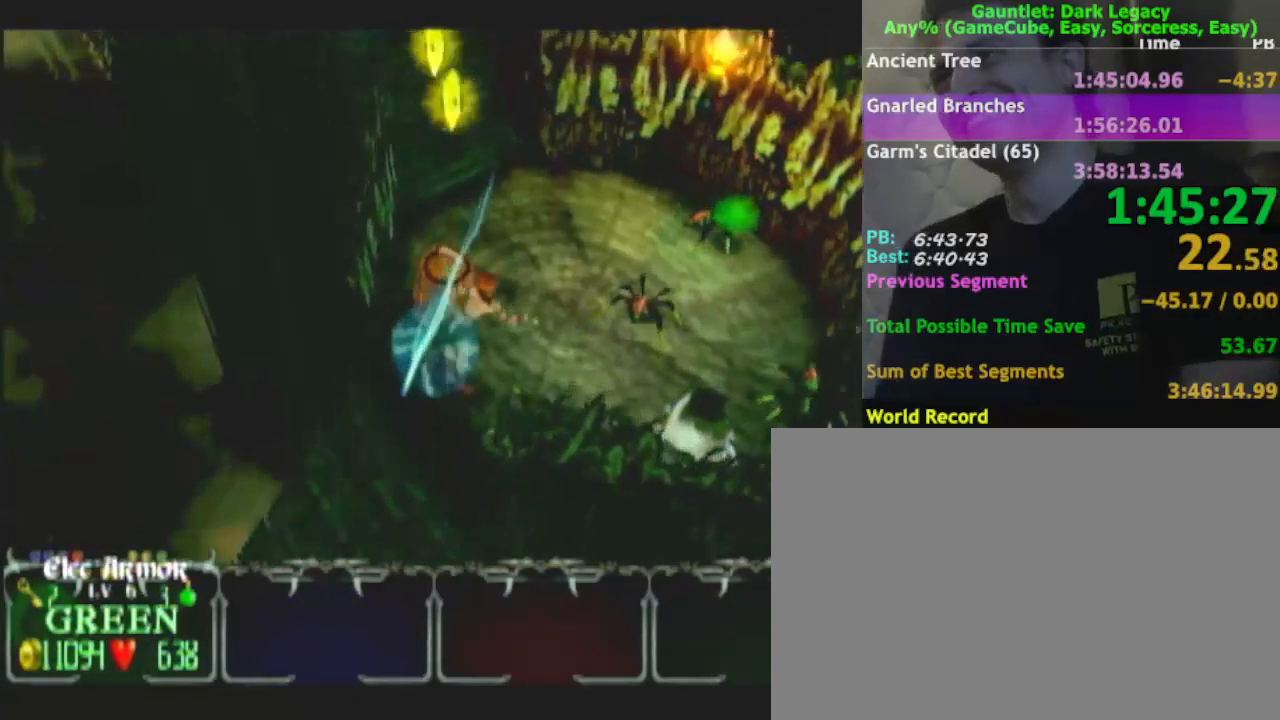
{"dt_ms": 500, "buttons": [], "left_stick": "up", "right_stick": "center", "events": [[367, "left_stick", "up"]]}
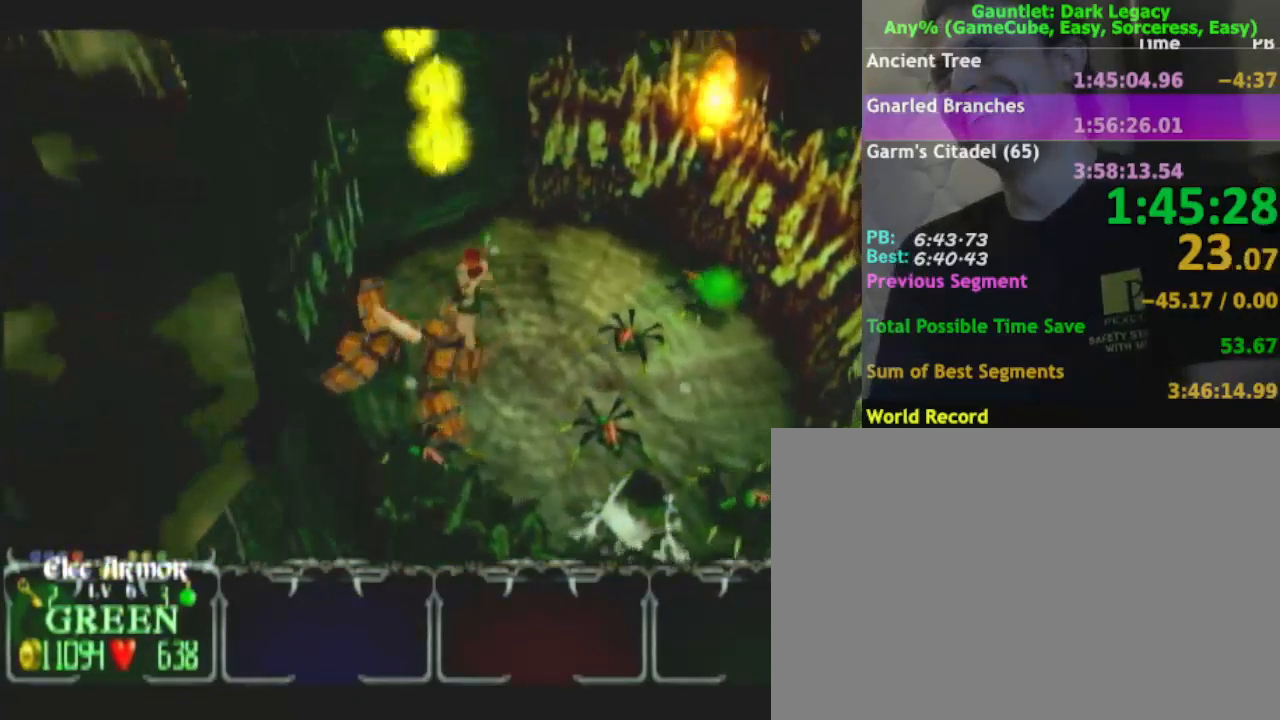
{"dt_ms": 500, "buttons": [], "left_stick": "up-right", "right_stick": "center", "events": [[33, "left_stick", "up-left"], [233, "left_stick", "down-left"], [417, "left_stick", "down-right"], [500, "left_stick", "up-right"]]}
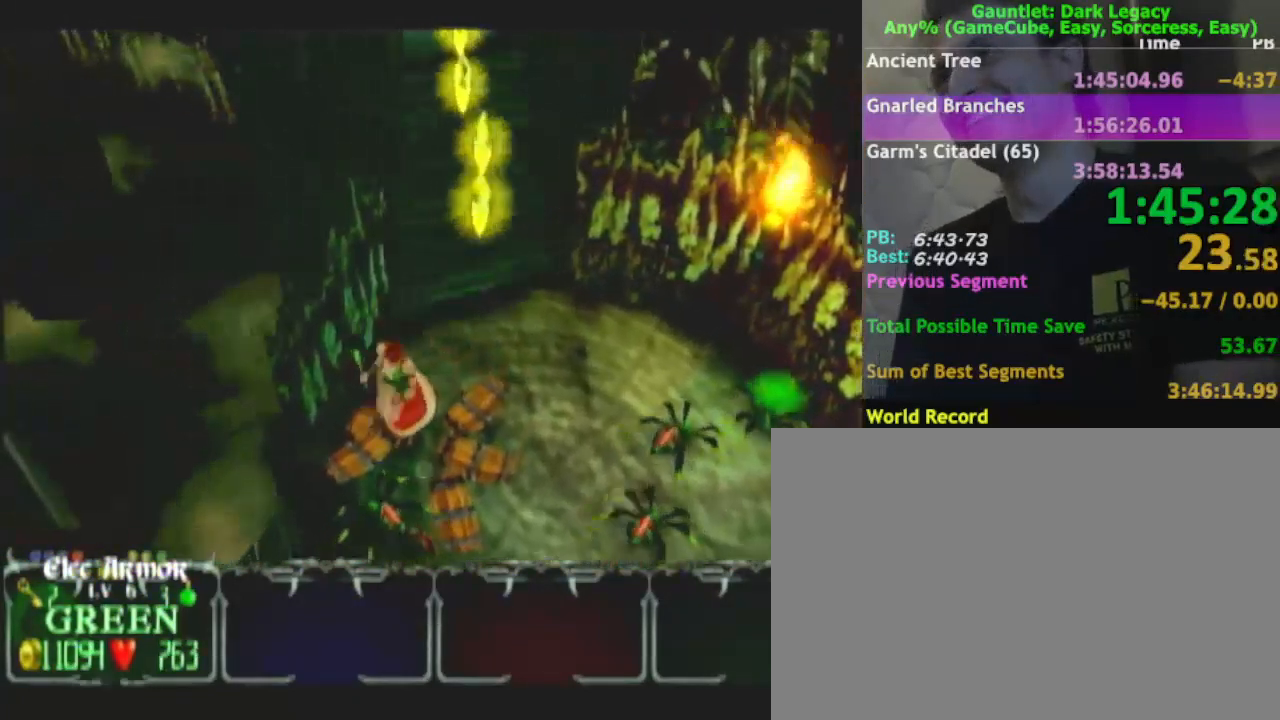
{"dt_ms": 500, "buttons": [], "left_stick": "up", "right_stick": "center", "events": [[317, "left_stick", "up"]]}
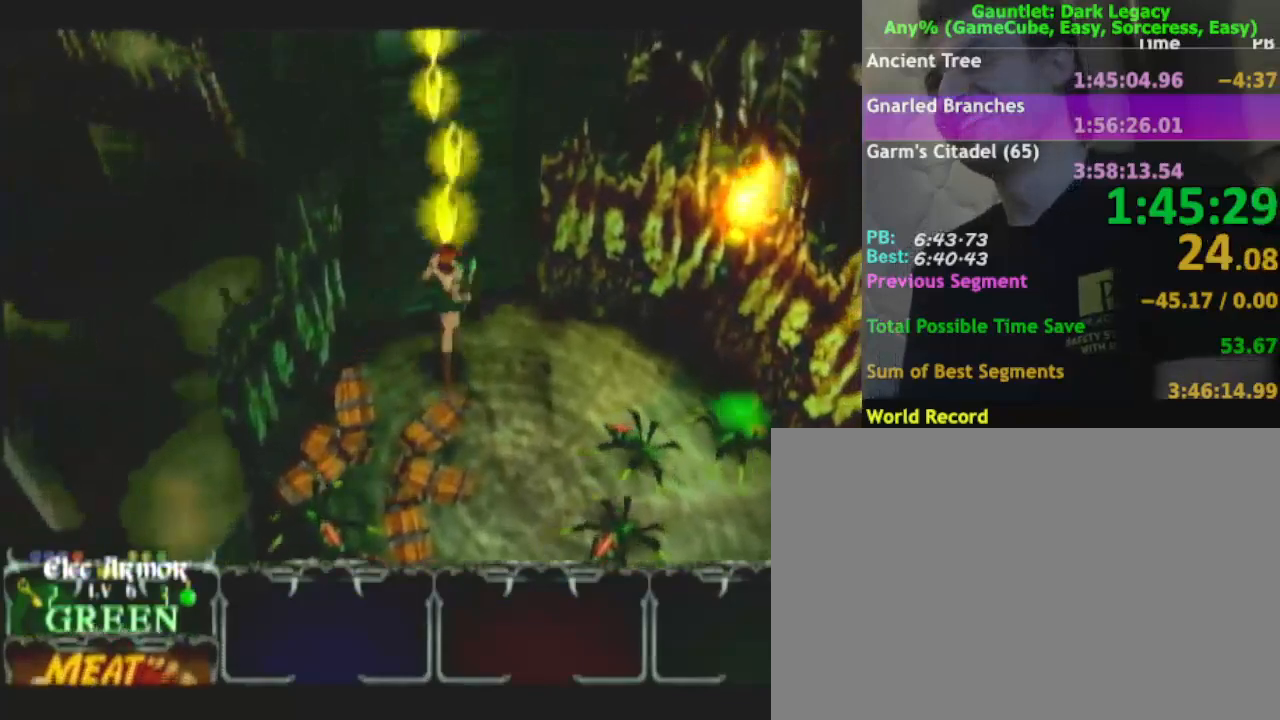
{"dt_ms": 500, "buttons": [], "left_stick": "up", "right_stick": "center", "events": []}
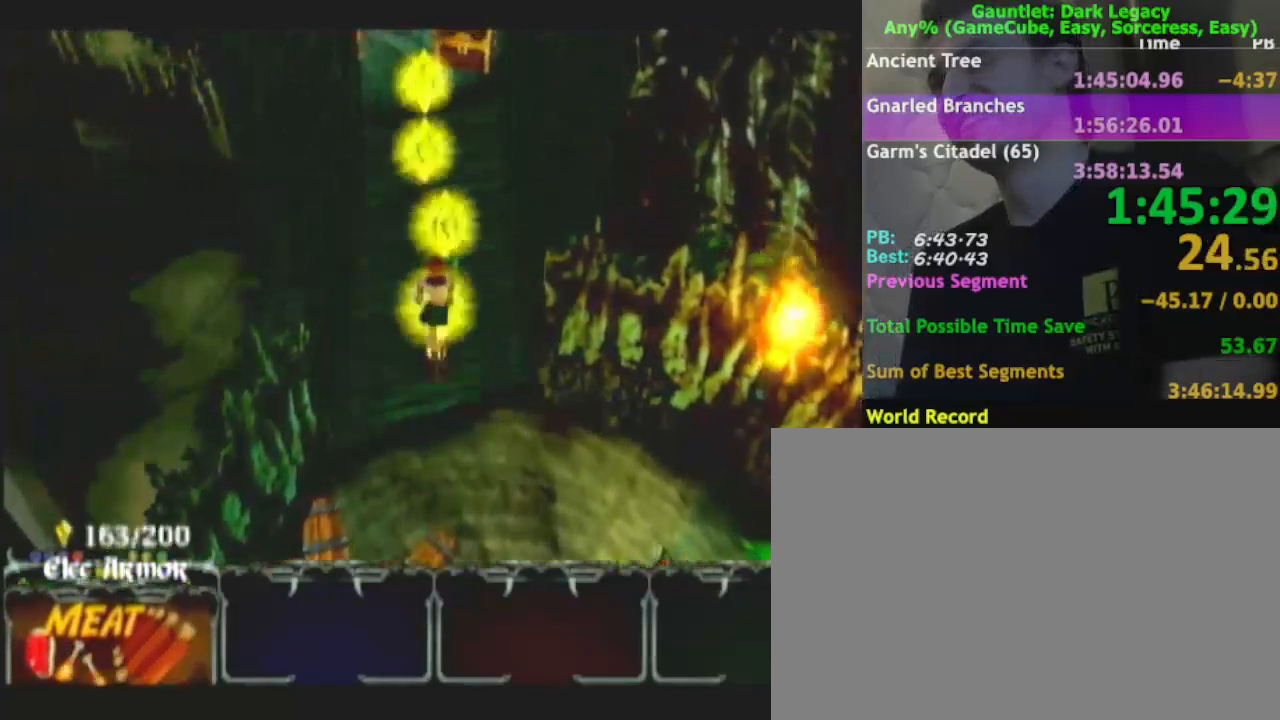
{"dt_ms": 500, "buttons": [], "left_stick": "up", "right_stick": "center", "events": []}
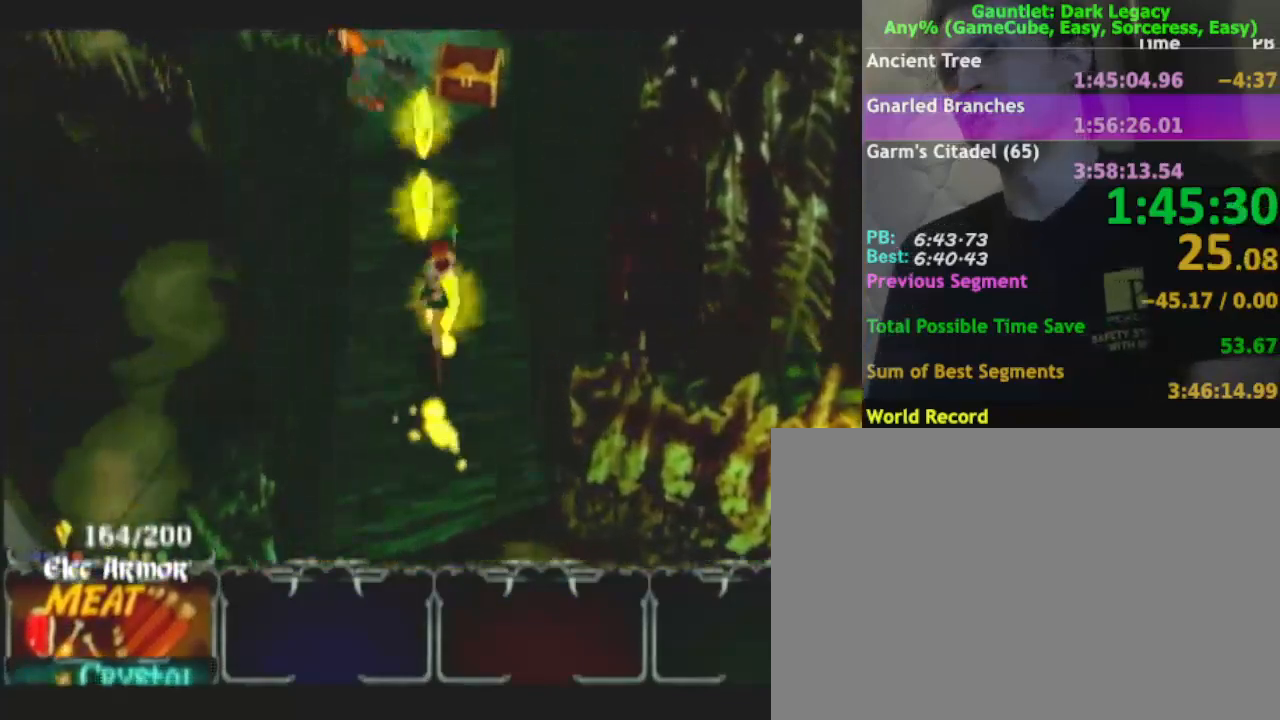
{"dt_ms": 500, "buttons": [], "left_stick": "up", "right_stick": "center", "events": []}
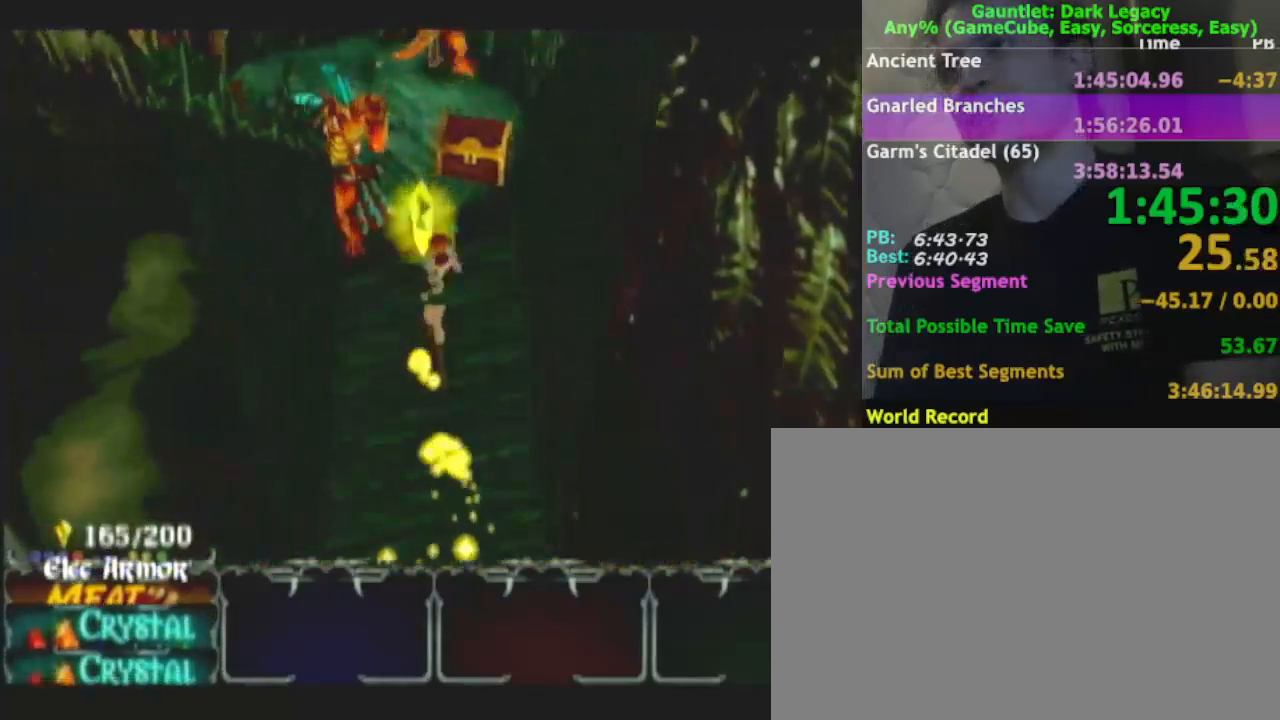
{"dt_ms": 500, "buttons": [], "left_stick": "up", "right_stick": "center", "events": [[83, "left_stick", "up-left"], [150, "DPAD_UP", "down"], [217, "DPAD_UP", "up"], [283, "DPAD_UP", "down"], [300, "left_stick", "up"], [367, "DPAD_UP", "up"]]}
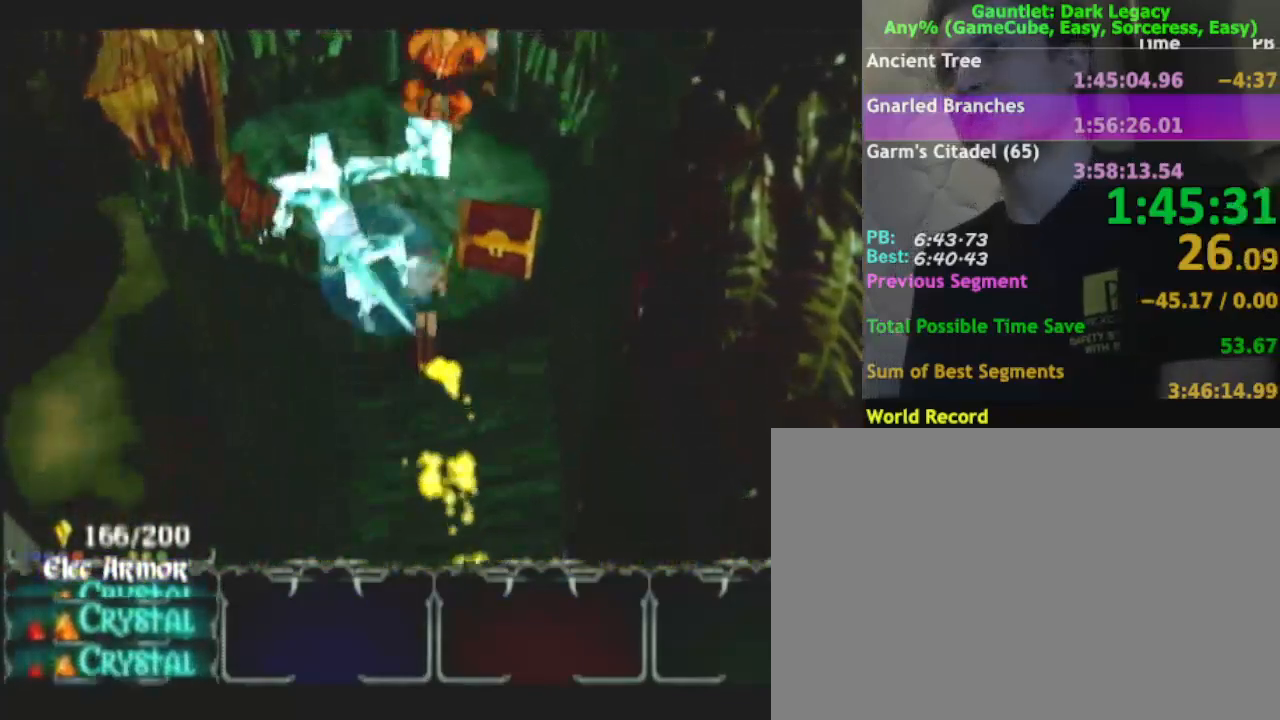
{"dt_ms": 500, "buttons": [], "left_stick": "up-left", "right_stick": "center"}
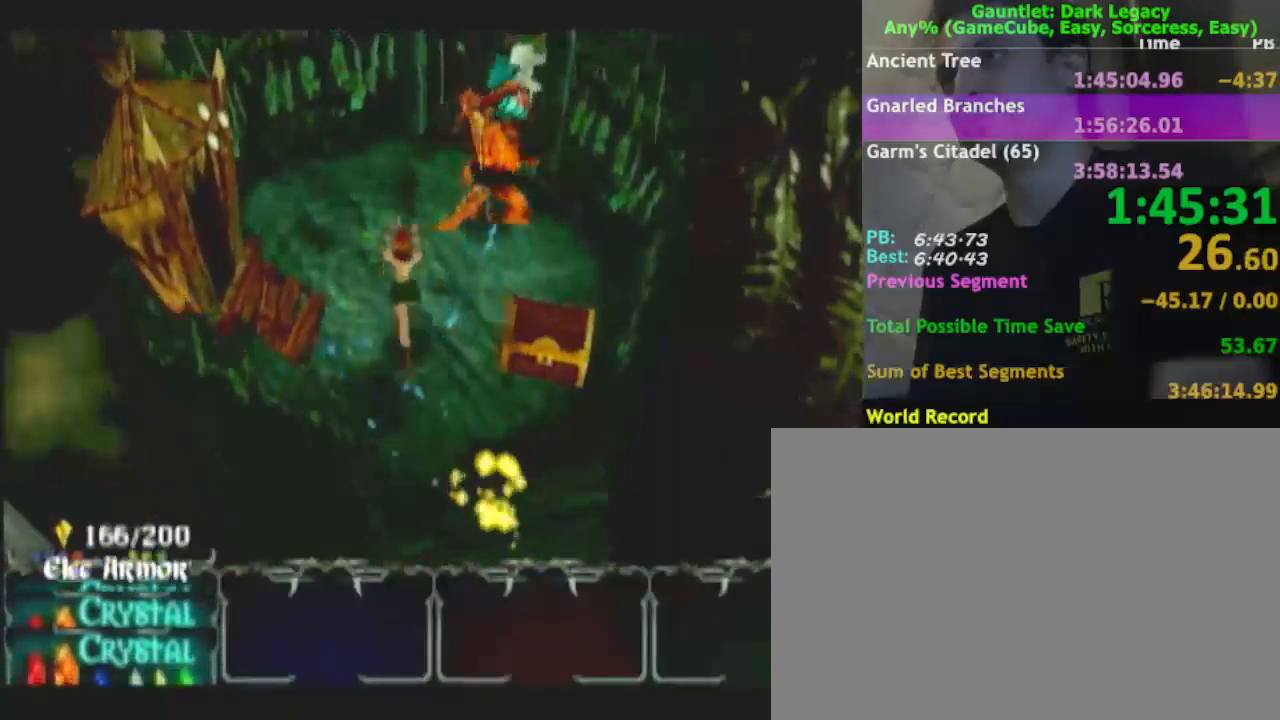
{"dt_ms": 500, "buttons": [], "left_stick": "up-right", "right_stick": "center", "events": [[217, "left_stick", "up"], [450, "left_stick", "up-right"]]}
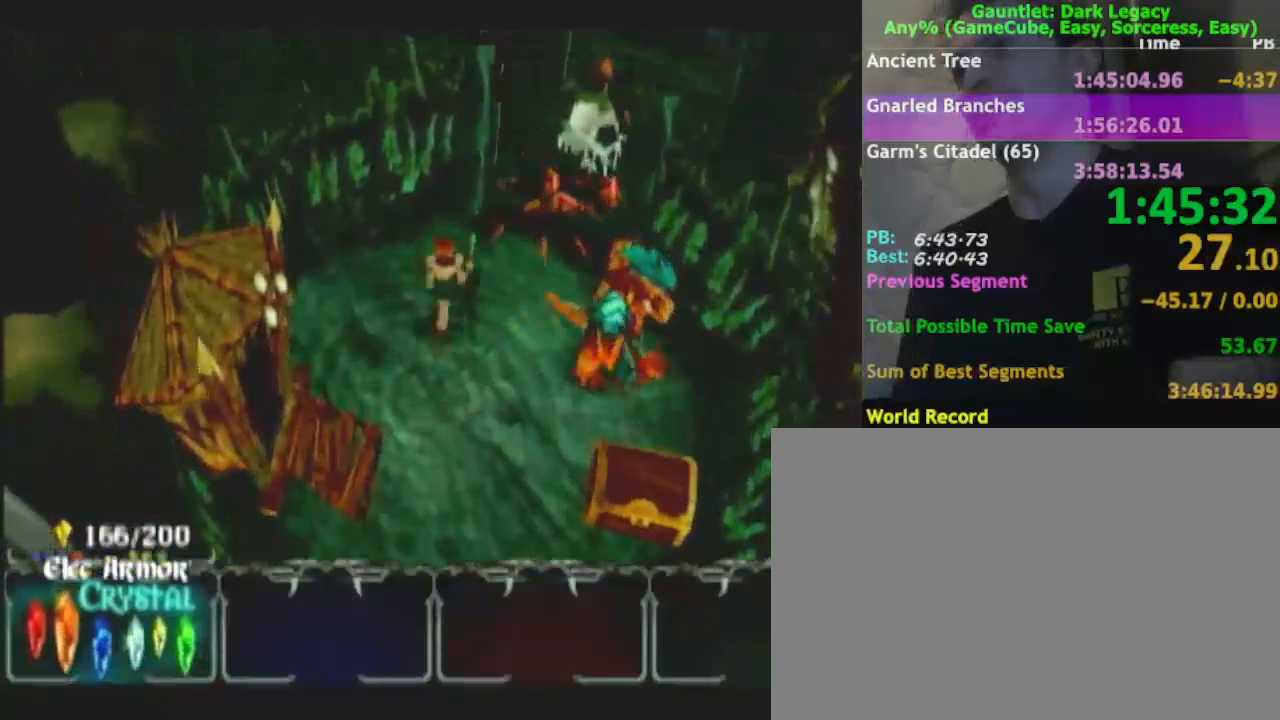
{"dt_ms": 500, "buttons": [], "left_stick": "up-right", "right_stick": "center", "events": [[167, "DPAD_UP", "down"], [267, "DPAD_UP", "up"], [317, "DPAD_UP", "down"], [433, "DPAD_UP", "up"]]}
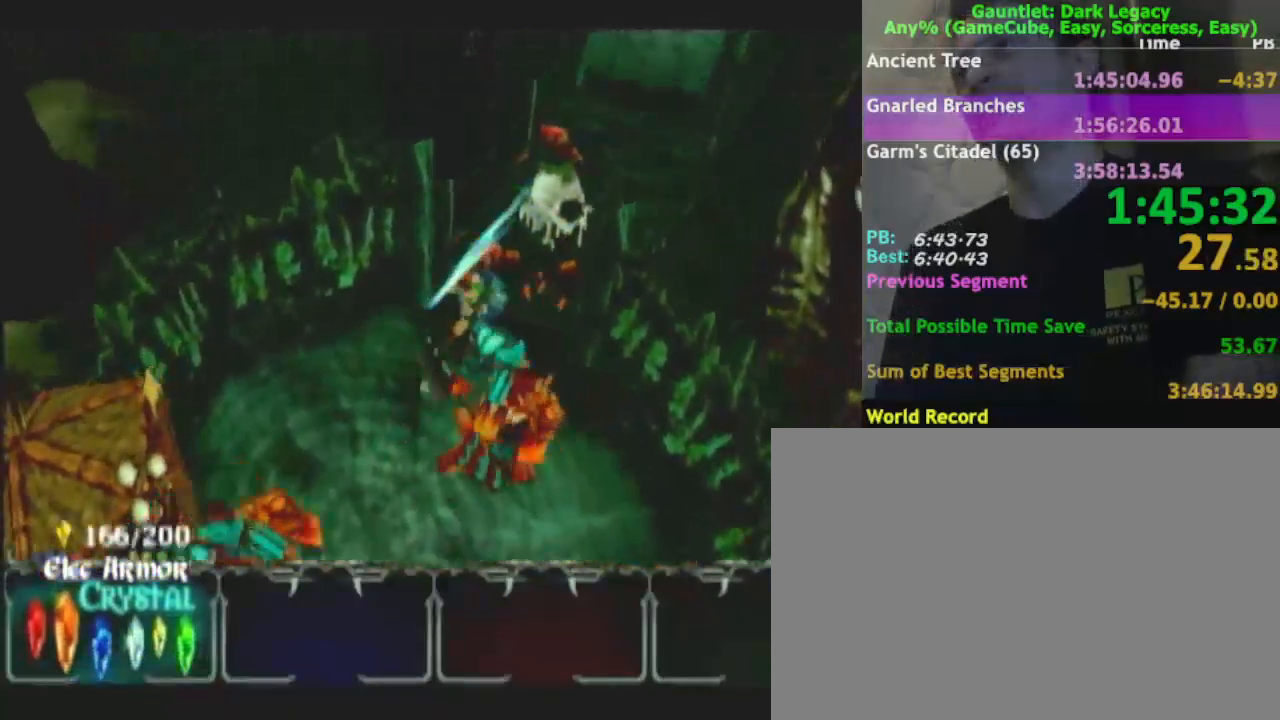
{"dt_ms": 500, "buttons": [], "left_stick": "up", "right_stick": "center", "events": [[83, "DPAD_UP", "down"], [200, "DPAD_UP", "up"], [233, "DPAD_UP", "down"], [400, "DPAD_UP", "up"], [400, "left_stick", "up"]]}
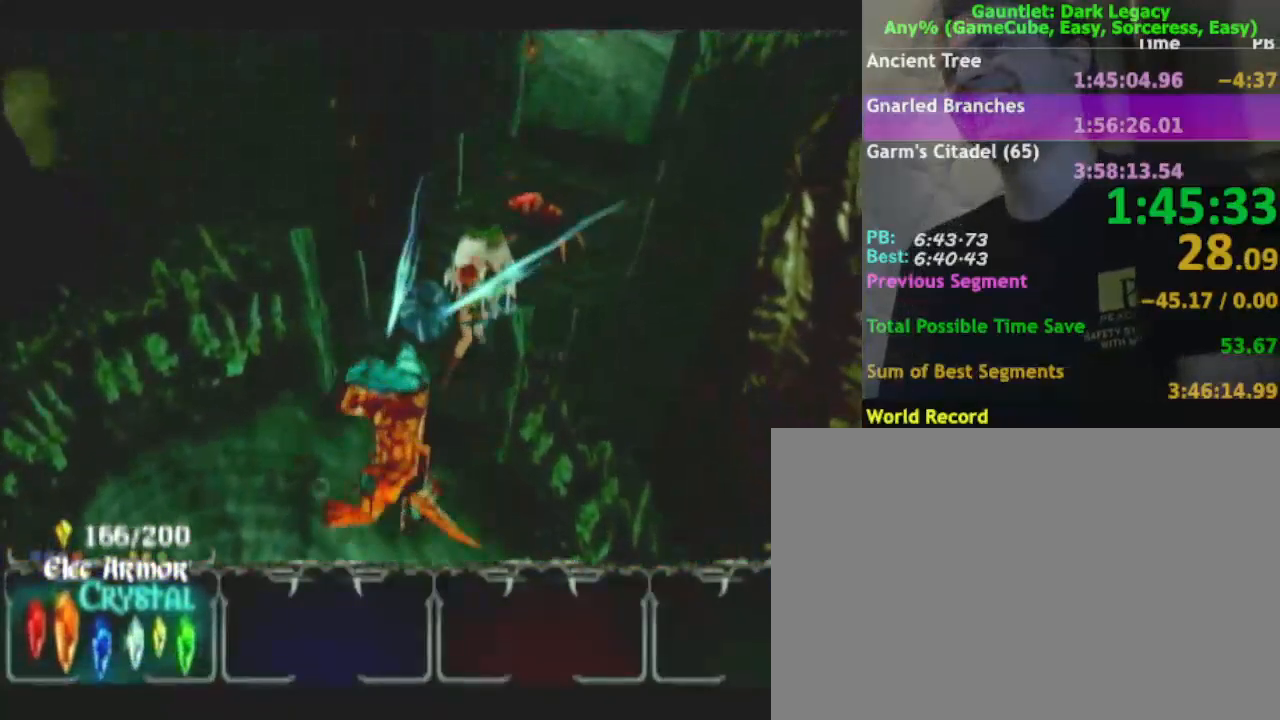
{"dt_ms": 500, "buttons": [], "left_stick": "up-right", "right_stick": "center", "events": [[33, "A", "down"], [100, "A", "up"], [183, "A", "down"], [283, "A", "up"], [283, "left_stick", "up-right"], [350, "A", "down"], [467, "A", "up"]]}
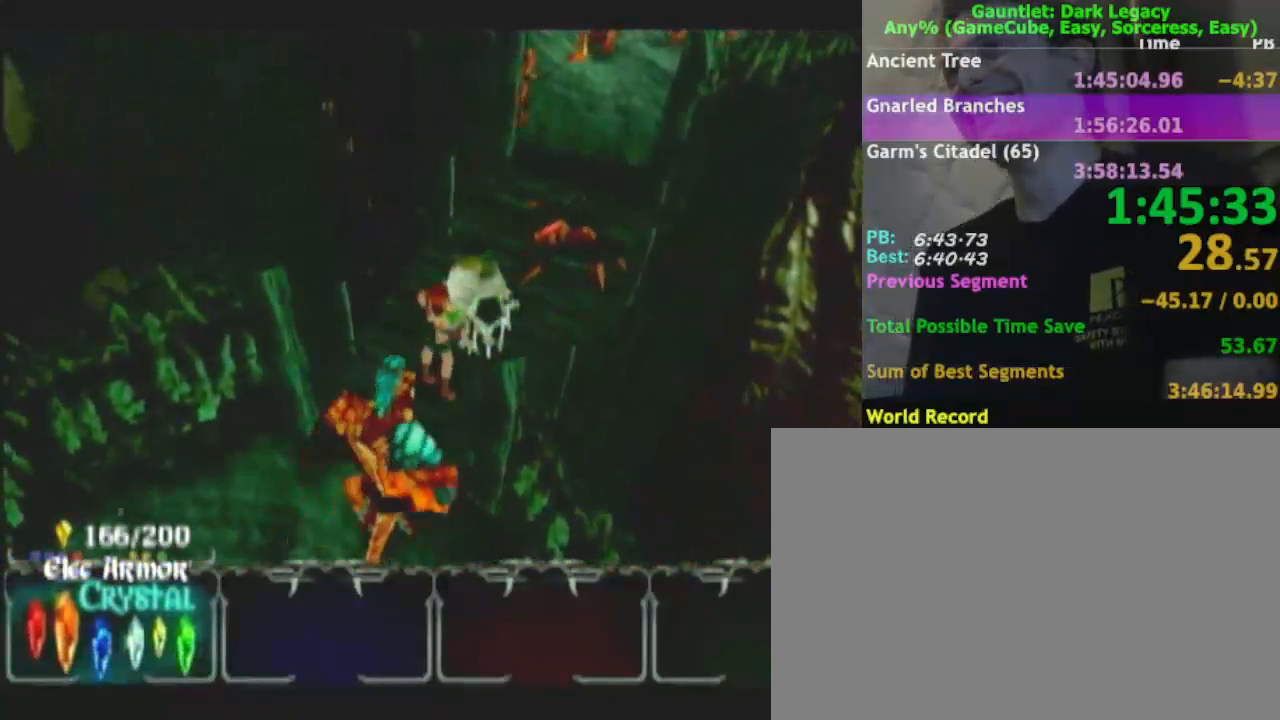
{"dt_ms": 500, "buttons": [], "left_stick": "up-right", "right_stick": "center", "events": [[33, "A", "down"], [133, "A", "up"], [200, "A", "down"], [283, "A", "up"]]}